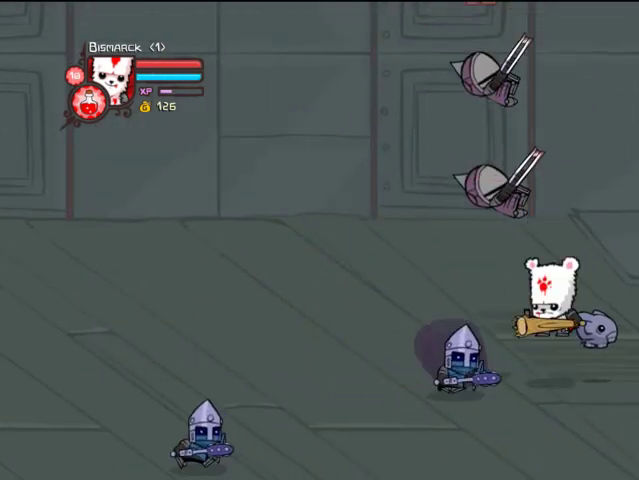
Gameplay with a controller (PlayStation layout); each line is a JSON object with the inputs held at the frame after it. "events" lists button and stick changes between this image and that frame as [ms after this image, input, new state], when the widget could be followed in between. Not read: L3 R3.
{"buttons": ["TRIANGLE", "DPAD_LEFT"], "left_stick": "center", "right_stick": "center", "events": [[67, "DPAD_LEFT", "down"], [67, "SQUARE", "down"], [133, "DPAD_DOWN", "up"], [167, "DPAD_LEFT", "up"], [167, "SQUARE", "up"], [167, "TRIANGLE", "down"], [333, "TRIANGLE", "up"], [367, "DPAD_LEFT", "down"], [367, "TRIANGLE", "down"]]}
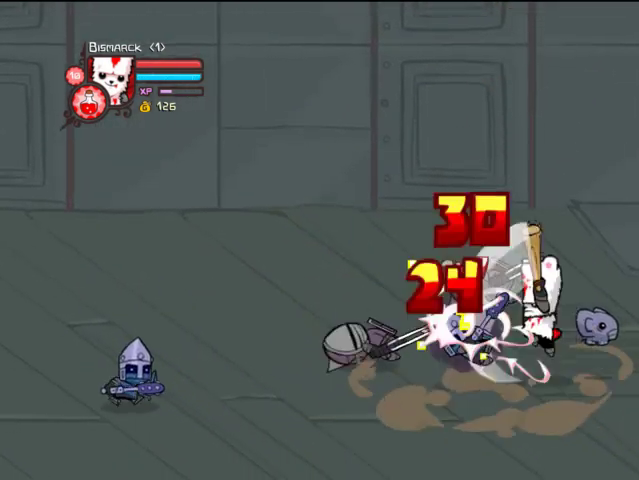
{"buttons": ["DPAD_LEFT"], "left_stick": "center", "right_stick": "center", "events": [[167, "DPAD_LEFT", "up"], [167, "TRIANGLE", "up"], [233, "DPAD_LEFT", "down"], [400, "DPAD_LEFT", "up"], [467, "DPAD_LEFT", "down"]]}
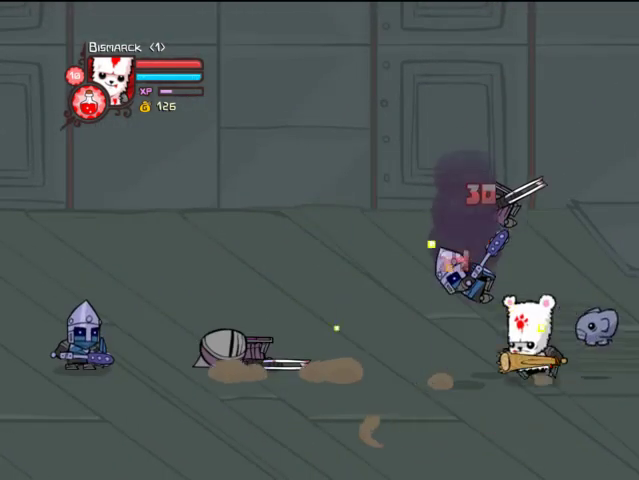
{"buttons": ["TRIANGLE"], "left_stick": "center", "right_stick": "center", "events": [[33, "CROSS", "down"], [67, "SQUARE", "down"], [167, "CROSS", "up"], [167, "SQUARE", "up"], [167, "TRIANGLE", "down"], [267, "DPAD_LEFT", "up"], [333, "TRIANGLE", "up"], [367, "TRIANGLE", "down"]]}
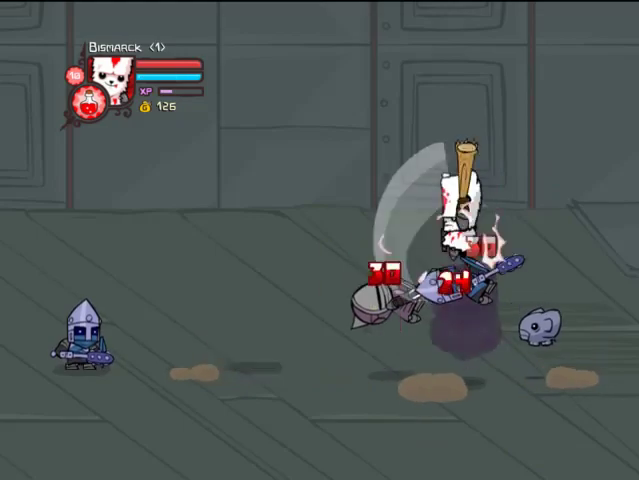
{"buttons": ["TRIANGLE", "DPAD_LEFT"], "left_stick": "center", "right_stick": "center", "events": [[133, "TRIANGLE", "up"], [167, "TRIANGLE", "down"], [367, "DPAD_LEFT", "down"]]}
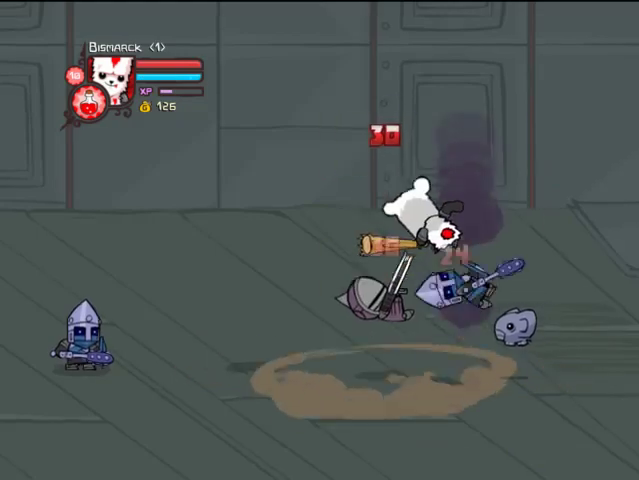
{"buttons": ["DPAD_LEFT"], "left_stick": "center", "right_stick": "center", "events": [[33, "DPAD_LEFT", "up"], [33, "TRIANGLE", "up"], [133, "SQUARE", "down"], [233, "SQUARE", "up"], [333, "SQUARE", "down"], [367, "DPAD_LEFT", "down"], [467, "SQUARE", "up"]]}
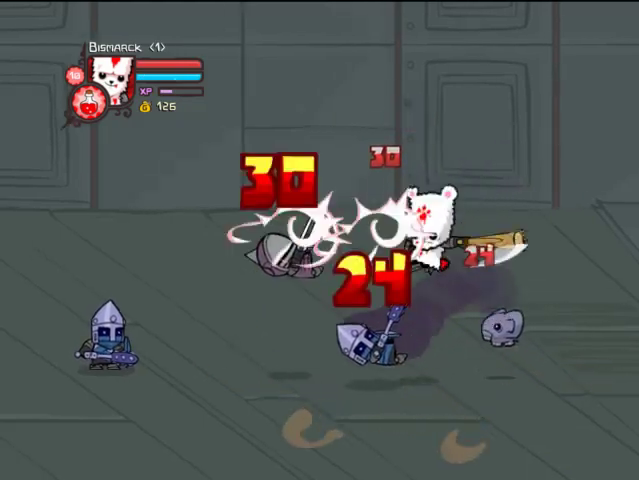
{"buttons": ["TRIANGLE"], "left_stick": "center", "right_stick": "center", "events": [[67, "TRIANGLE", "down"], [167, "TRIANGLE", "up"], [267, "TRIANGLE", "down"], [367, "TRIANGLE", "up"], [400, "DPAD_LEFT", "up"], [400, "TRIANGLE", "down"]]}
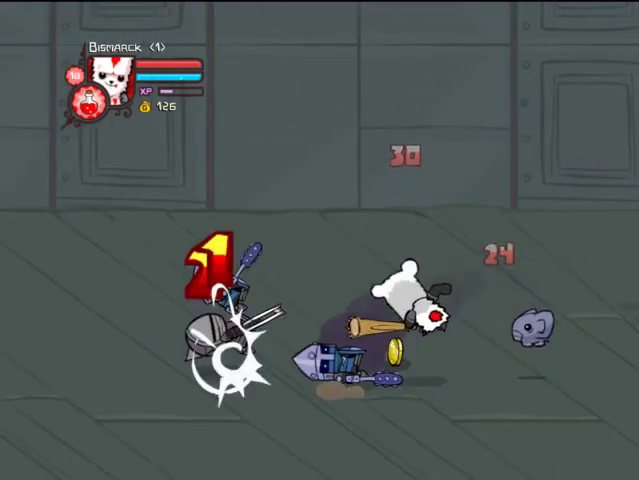
{"buttons": ["CROSS", "SQUARE", "DPAD_LEFT"], "left_stick": "center", "right_stick": "center", "events": [[67, "DPAD_LEFT", "down"], [67, "TRIANGLE", "up"], [433, "CROSS", "down"], [467, "SQUARE", "down"]]}
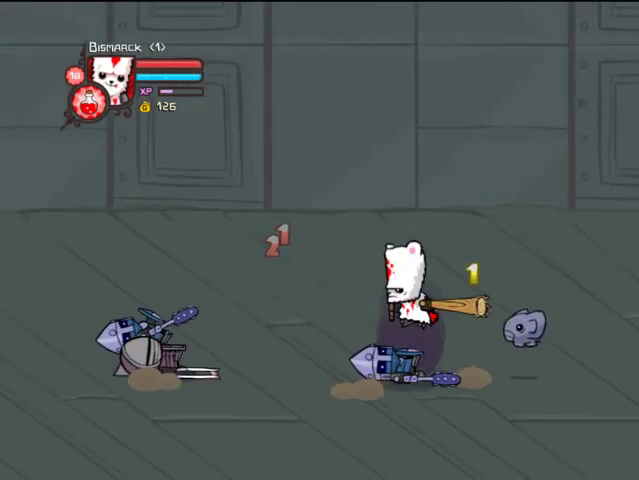
{"buttons": ["TRIANGLE", "DPAD_LEFT"], "left_stick": "center", "right_stick": "center", "events": [[67, "CROSS", "up"], [67, "DPAD_LEFT", "up"], [67, "SQUARE", "up"], [133, "SQUARE", "down"], [267, "SQUARE", "up"], [367, "DPAD_LEFT", "down"], [367, "TRIANGLE", "down"]]}
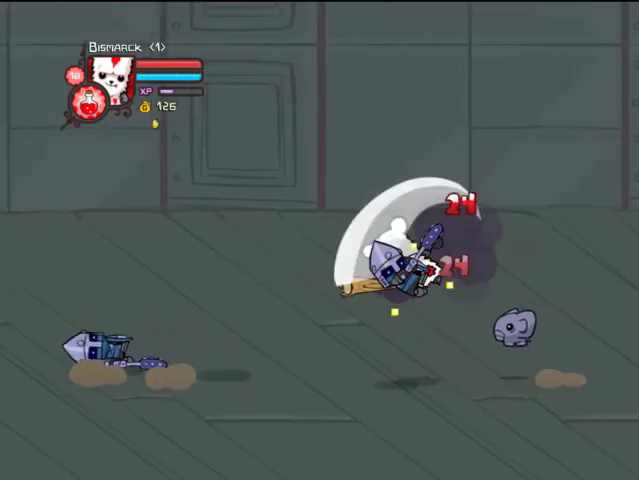
{"buttons": ["SQUARE", "DPAD_LEFT"], "left_stick": "center", "right_stick": "center", "events": [[33, "TRIANGLE", "up"], [67, "TRIANGLE", "down"], [167, "DPAD_LEFT", "up"], [167, "TRIANGLE", "up"], [233, "TRIANGLE", "down"], [367, "DPAD_LEFT", "down"], [367, "TRIANGLE", "up"], [467, "SQUARE", "down"]]}
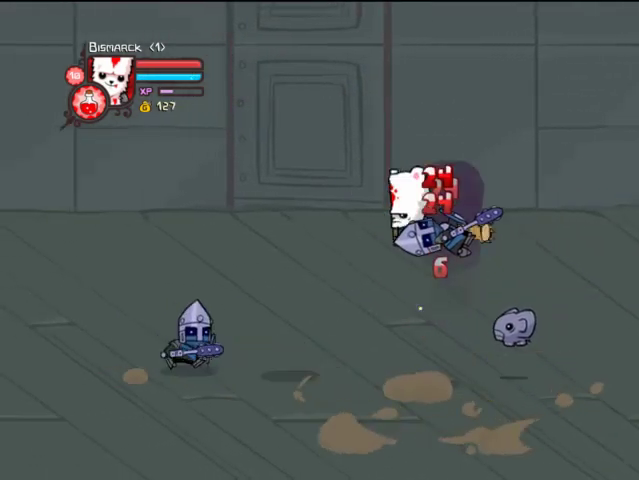
{"buttons": ["DPAD_LEFT"], "left_stick": "center", "right_stick": "center", "events": [[67, "SQUARE", "up"], [167, "SQUARE", "down"], [267, "SQUARE", "up"]]}
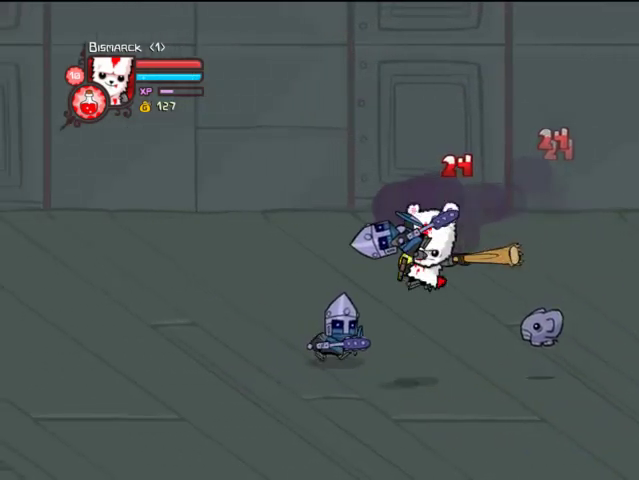
{"buttons": ["DPAD_RIGHT"], "left_stick": "center", "right_stick": "center", "events": [[33, "TRIANGLE", "down"], [133, "TRIANGLE", "up"], [167, "TRIANGLE", "down"], [267, "DPAD_LEFT", "up"], [333, "TRIANGLE", "up"], [367, "DPAD_UP", "down"], [367, "TRIANGLE", "down"], [433, "DPAD_UP", "up"], [467, "DPAD_RIGHT", "down"], [467, "TRIANGLE", "up"]]}
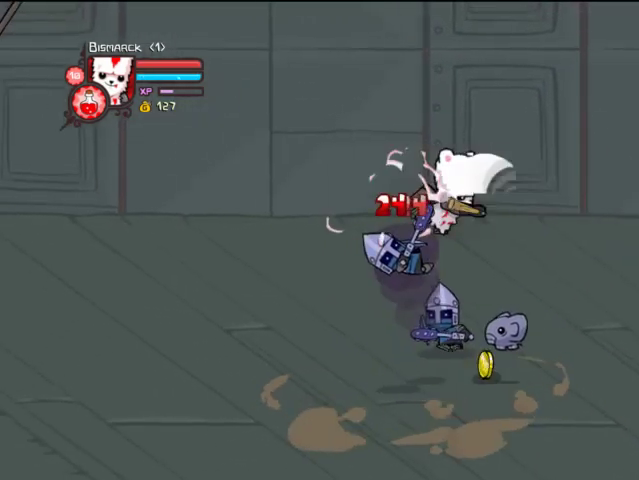
{"buttons": ["DPAD_RIGHT"], "left_stick": "center", "right_stick": "center", "events": [[67, "DPAD_RIGHT", "up"], [67, "DPAD_UP", "down"], [67, "SQUARE", "down"], [167, "DPAD_RIGHT", "down"], [167, "DPAD_UP", "up"], [233, "SQUARE", "up"], [333, "DPAD_RIGHT", "up"], [333, "SQUARE", "down"], [433, "SQUARE", "up"], [467, "DPAD_RIGHT", "down"]]}
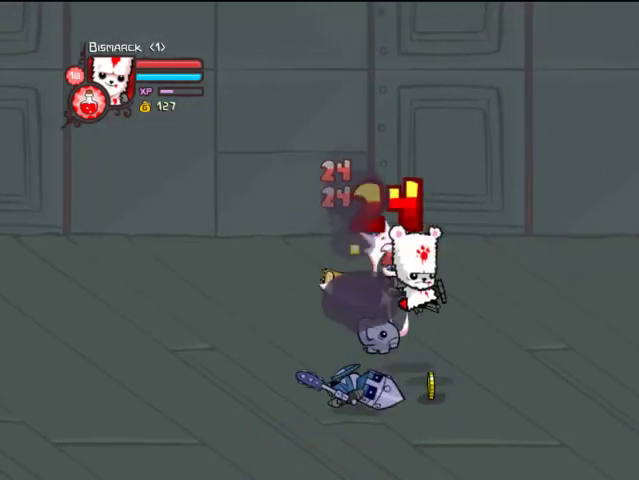
{"buttons": [], "left_stick": "center", "right_stick": "center", "events": [[33, "TRIANGLE", "down"], [167, "TRIANGLE", "up"], [233, "TRIANGLE", "down"], [333, "DPAD_RIGHT", "up"], [333, "TRIANGLE", "up"], [367, "TRIANGLE", "down"], [467, "TRIANGLE", "up"]]}
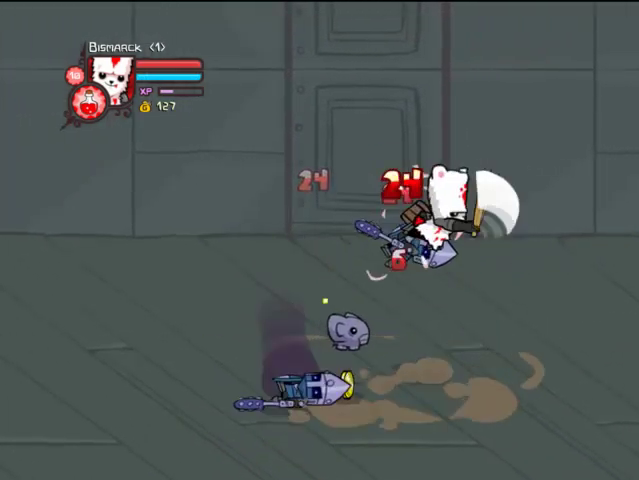
{"buttons": ["DPAD_RIGHT"], "left_stick": "center", "right_stick": "center", "events": [[133, "SQUARE", "down"], [167, "DPAD_RIGHT", "down"], [233, "SQUARE", "up"], [267, "SQUARE", "down"], [400, "SQUARE", "up"]]}
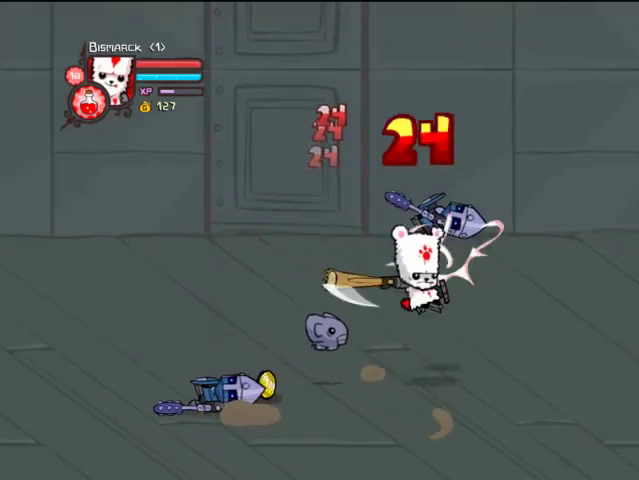
{"buttons": ["TRIANGLE", "DPAD_RIGHT"], "left_stick": "center", "right_stick": "center", "events": [[33, "TRIANGLE", "down"], [167, "TRIANGLE", "up"], [233, "TRIANGLE", "down"], [333, "TRIANGLE", "up"], [433, "TRIANGLE", "down"]]}
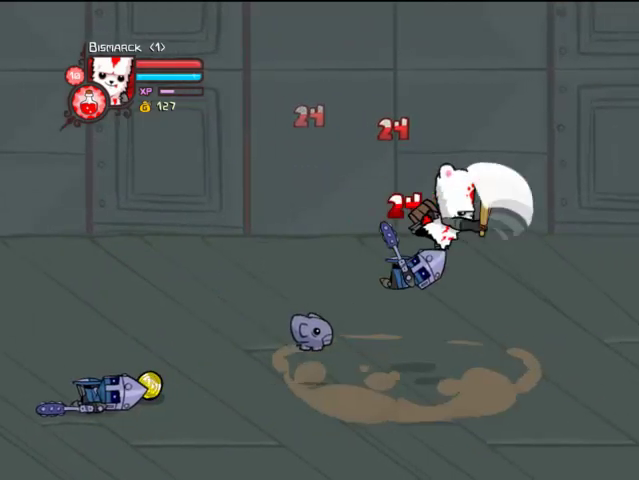
{"buttons": ["DPAD_RIGHT"], "left_stick": "center", "right_stick": "center", "events": [[33, "TRIANGLE", "up"], [67, "DPAD_RIGHT", "up"], [133, "SQUARE", "down"], [233, "DPAD_RIGHT", "down"], [233, "SQUARE", "up"], [333, "SQUARE", "down"], [367, "SQUARE", "up"]]}
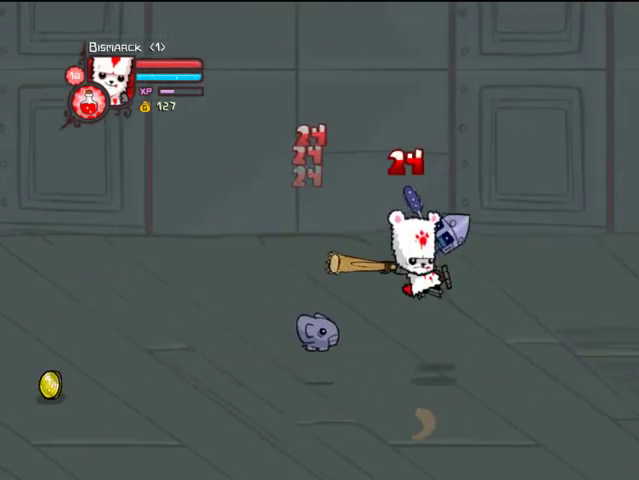
{"buttons": ["DPAD_RIGHT"], "left_stick": "center", "right_stick": "center", "events": []}
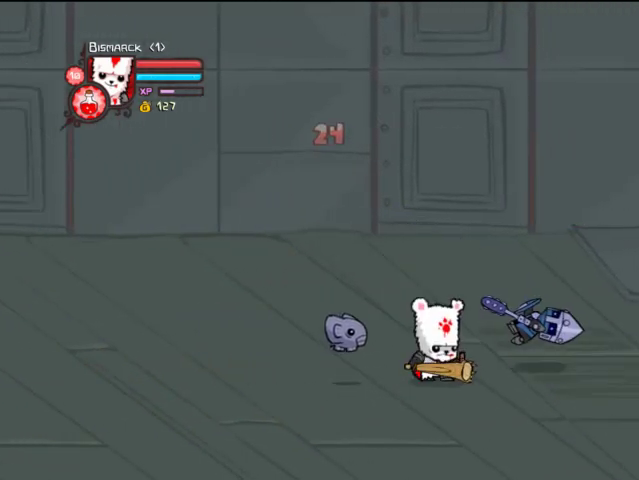
{"buttons": ["DPAD_RIGHT"], "left_stick": "center", "right_stick": "center", "events": []}
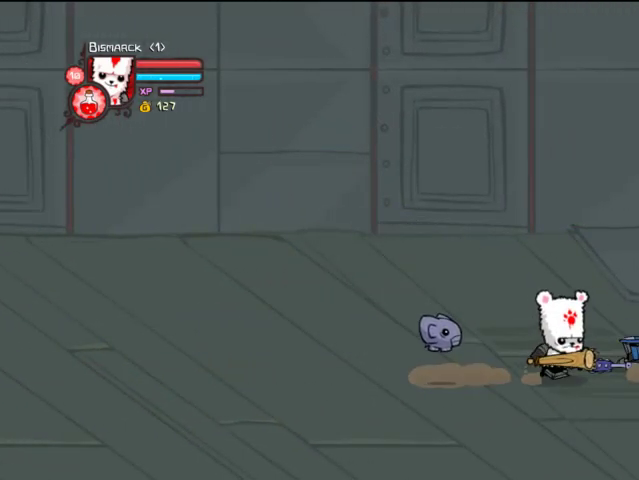
{"buttons": ["DPAD_UP", "DPAD_RIGHT"], "left_stick": "center", "right_stick": "center", "events": [[267, "DPAD_UP", "down"], [333, "DPAD_RIGHT", "up"], [367, "DPAD_RIGHT", "down"]]}
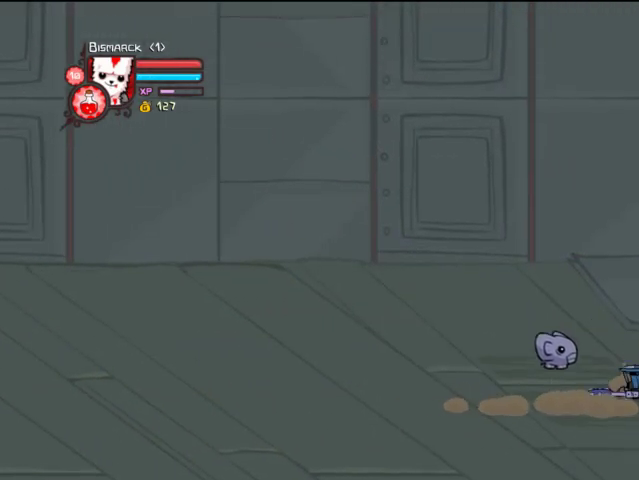
{"buttons": ["DPAD_RIGHT"], "left_stick": "center", "right_stick": "center", "events": [[67, "DPAD_UP", "up"]]}
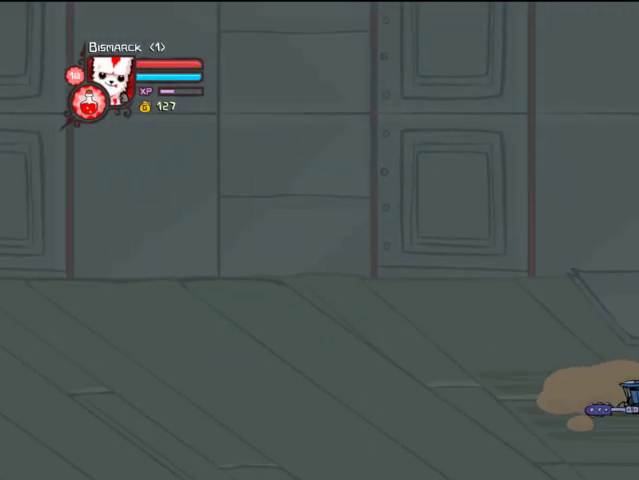
{"buttons": ["DPAD_RIGHT"], "left_stick": "center", "right_stick": "center", "events": []}
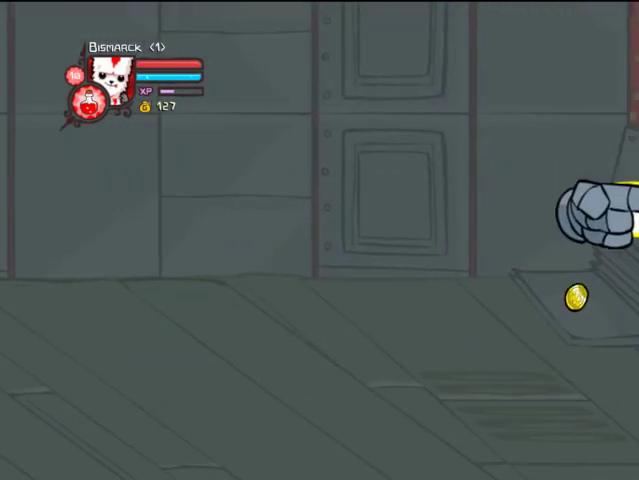
{"buttons": ["DPAD_RIGHT"], "left_stick": "center", "right_stick": "center", "events": [[233, "DPAD_RIGHT", "up"], [233, "DPAD_UP", "down"], [367, "DPAD_RIGHT", "down"], [467, "DPAD_UP", "up"]]}
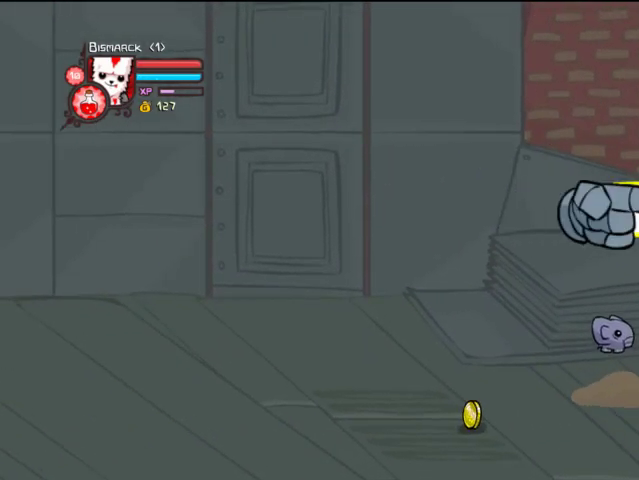
{"buttons": ["DPAD_UP"], "left_stick": "center", "right_stick": "center", "events": [[67, "DPAD_DOWN", "down"], [367, "DPAD_DOWN", "up"], [433, "DPAD_RIGHT", "up"], [433, "DPAD_UP", "down"]]}
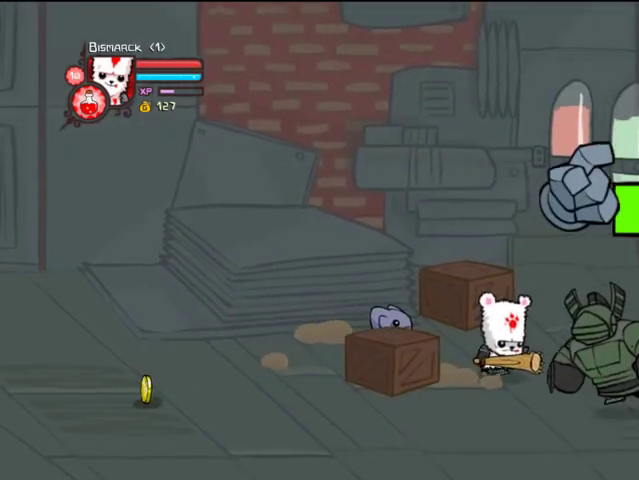
{"buttons": ["DPAD_UP", "DPAD_LEFT"], "left_stick": "center", "right_stick": "center", "events": [[133, "DPAD_LEFT", "down"]]}
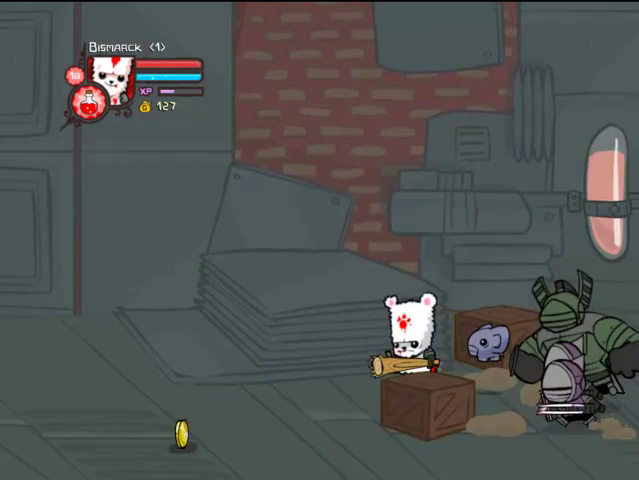
{"buttons": ["DPAD_LEFT"], "left_stick": "center", "right_stick": "center", "events": [[33, "DPAD_UP", "up"]]}
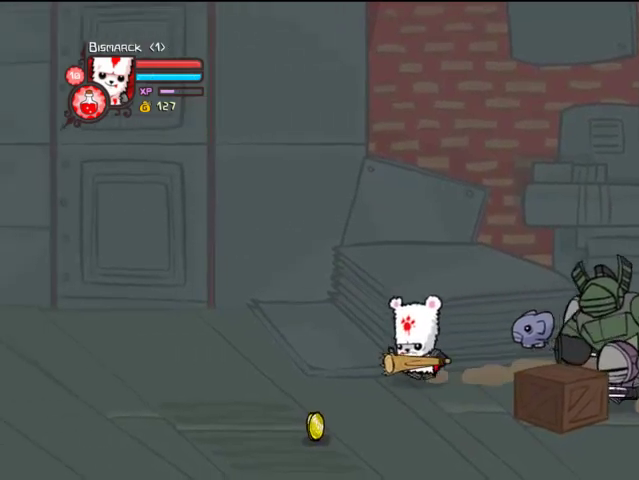
{"buttons": ["DPAD_LEFT"], "left_stick": "center", "right_stick": "center", "events": []}
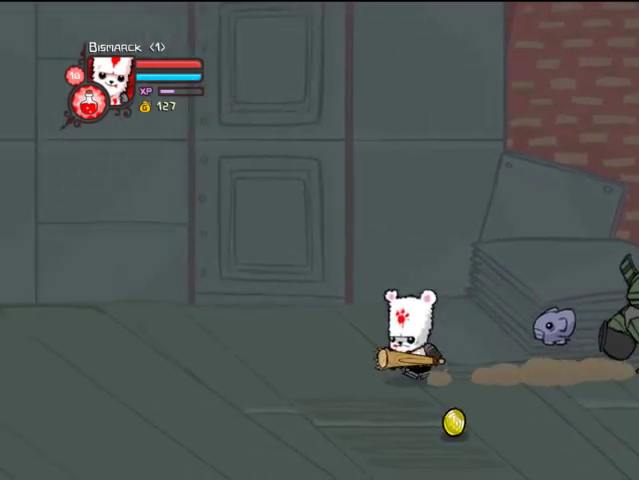
{"buttons": ["L2", "DPAD_RIGHT"], "left_stick": "center", "right_stick": "center", "events": [[67, "DPAD_UP", "down"], [133, "DPAD_LEFT", "up"], [167, "DPAD_RIGHT", "down"], [167, "DPAD_UP", "up"], [167, "L2", "down"]]}
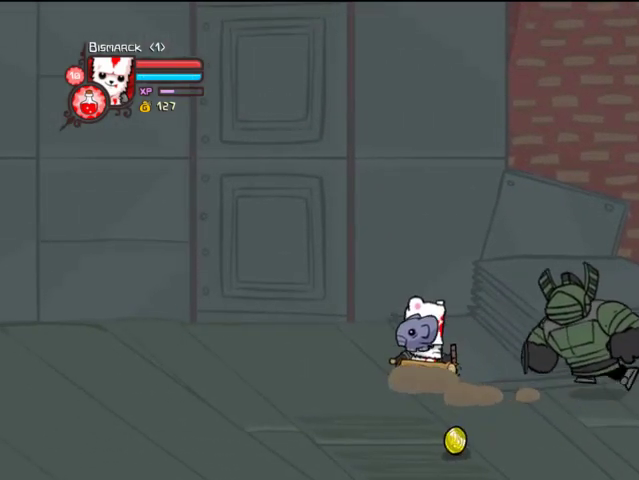
{"buttons": ["L2"], "left_stick": "center", "right_stick": "center", "events": [[67, "DPAD_RIGHT", "up"], [367, "TRIANGLE", "down"], [467, "TRIANGLE", "up"]]}
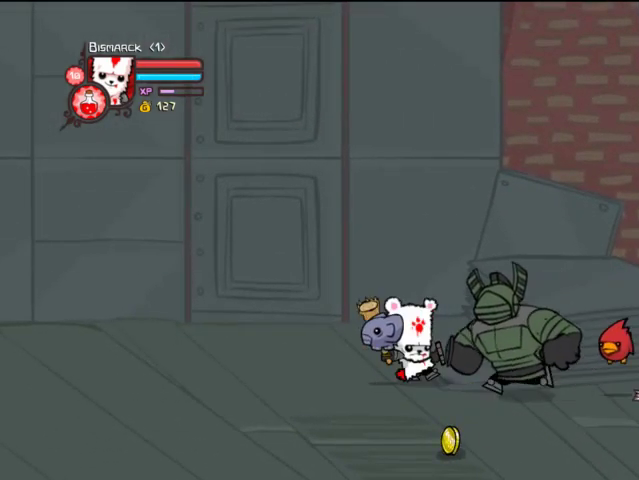
{"buttons": [], "left_stick": "center", "right_stick": "center", "events": [[33, "TRIANGLE", "down"], [233, "L2", "up"], [267, "TRIANGLE", "up"], [367, "TRIANGLE", "down"], [467, "TRIANGLE", "up"]]}
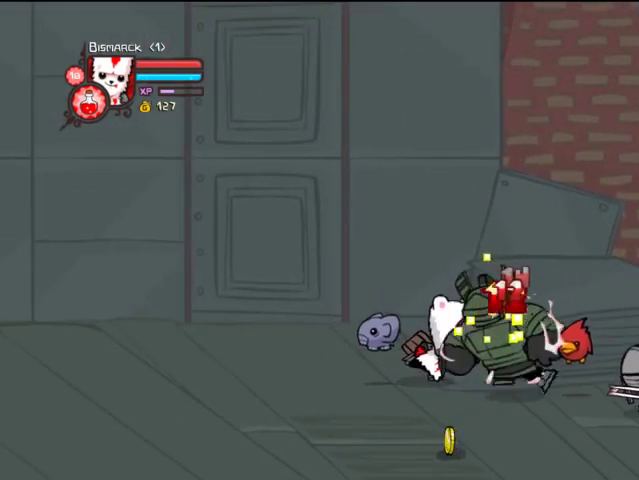
{"buttons": [], "left_stick": "center", "right_stick": "center", "events": [[33, "TRIANGLE", "down"], [167, "TRIANGLE", "up"], [233, "TRIANGLE", "down"], [333, "TRIANGLE", "up"], [367, "TRIANGLE", "down"], [467, "TRIANGLE", "up"]]}